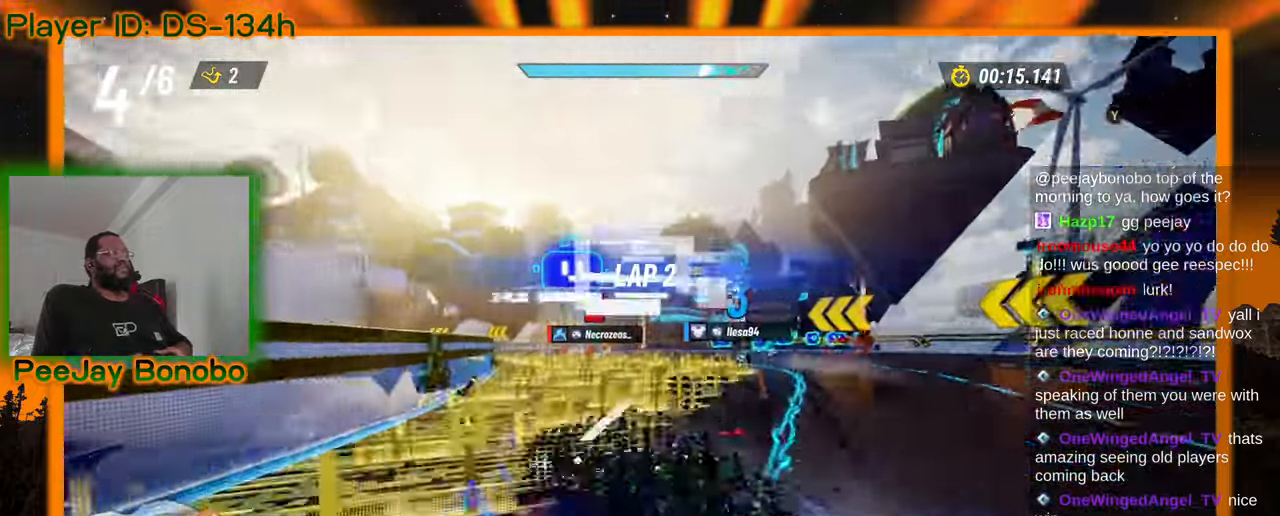
Gameplay with a controller; each line is a JSON object with the inputs held at the frame after it (dt_ms = milliseconds from this image to that frame). "events" lists button and stick changes between this image and that frame as [ms after this image, input, new state], when the widget could be followed in between. Not read: L3 R3 other_buttons.
{"dt_ms": 500, "buttons": [], "left_stick": "up-left", "events": [[50, "left_stick", "right"], [467, "left_stick", "up-left"]]}
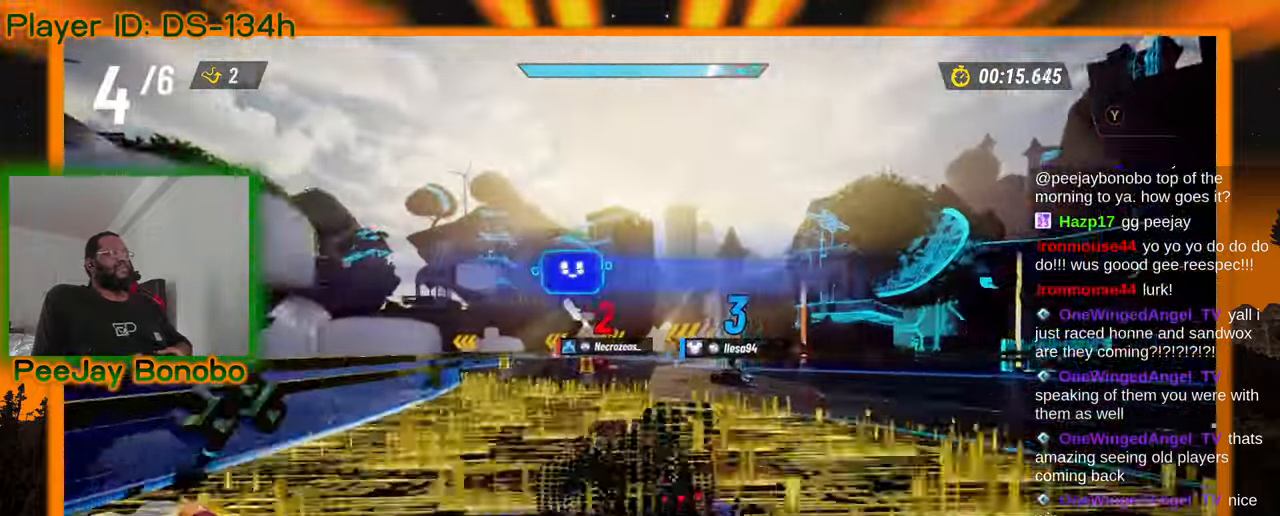
{"dt_ms": 1000, "buttons": [], "left_stick": "up-left", "events": [[217, "left_stick", "right"], [884, "left_stick", "up-left"]]}
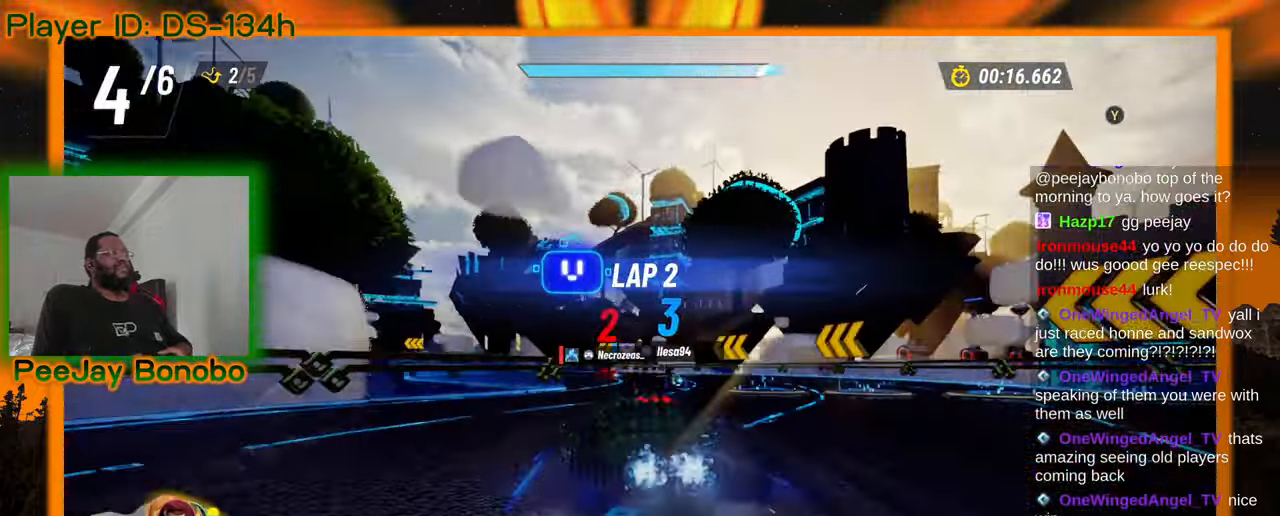
{"dt_ms": 500, "buttons": [], "left_stick": "up-left"}
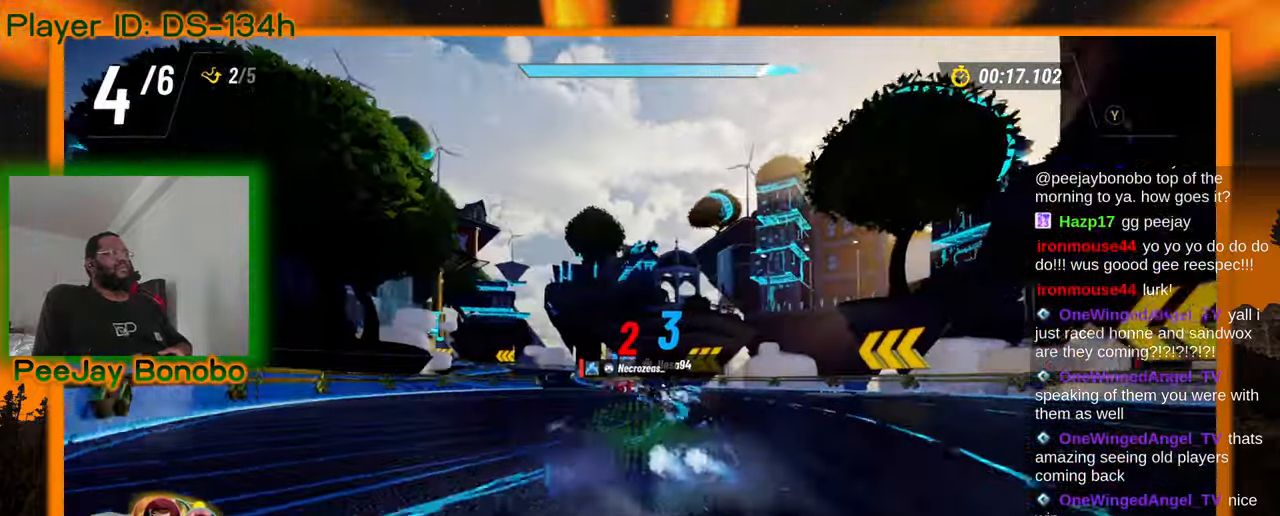
{"dt_ms": 500, "buttons": [], "left_stick": "right", "events": [[50, "left_stick", "right"]]}
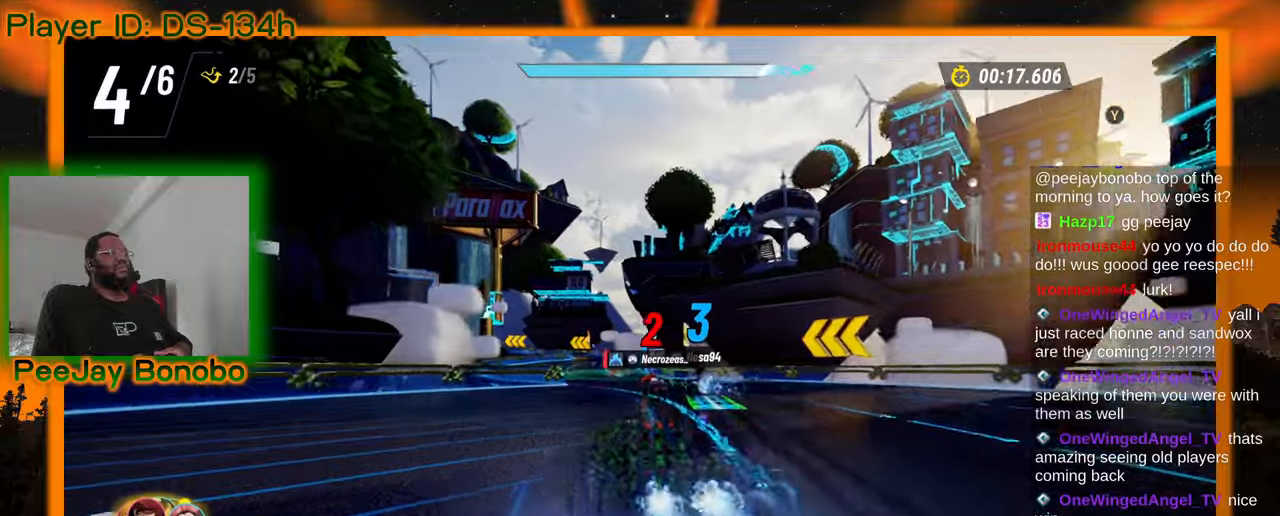
{"dt_ms": 500, "buttons": [], "left_stick": "right", "events": []}
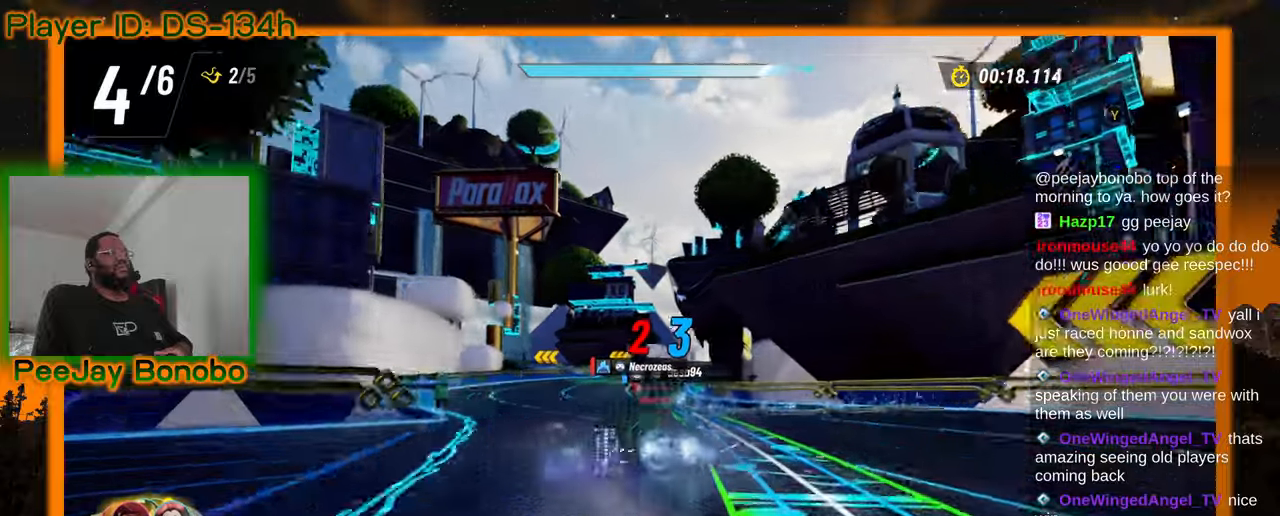
{"dt_ms": 500, "buttons": [], "left_stick": "center", "events": [[217, "left_stick", "center"]]}
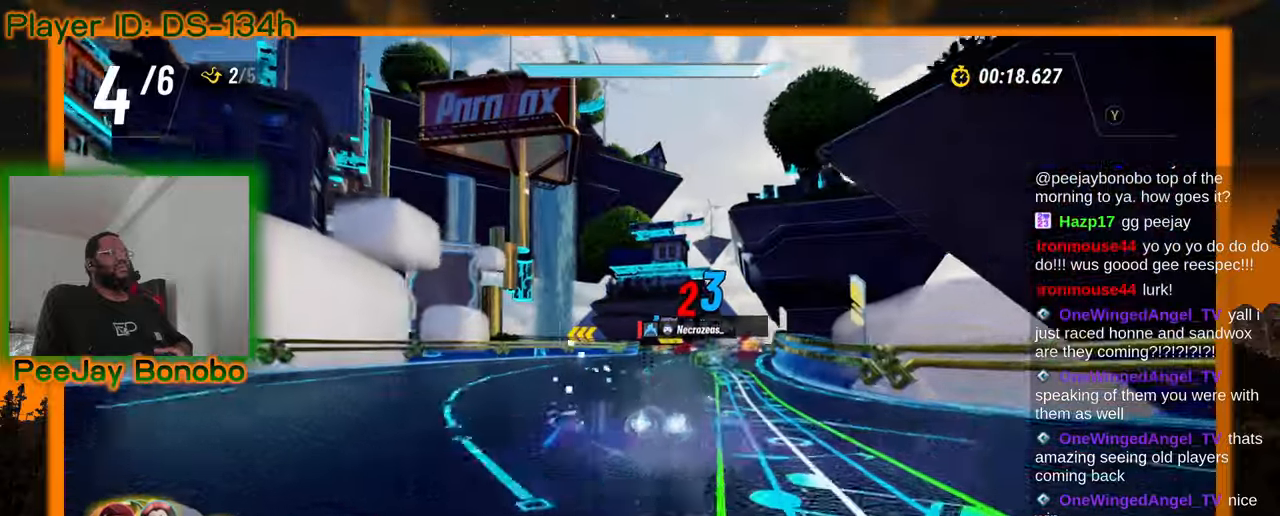
{"dt_ms": 1000, "buttons": [], "left_stick": "right", "events": [[84, "left_stick", "right"], [234, "left_stick", "center"], [584, "left_stick", "up-left"], [884, "left_stick", "right"]]}
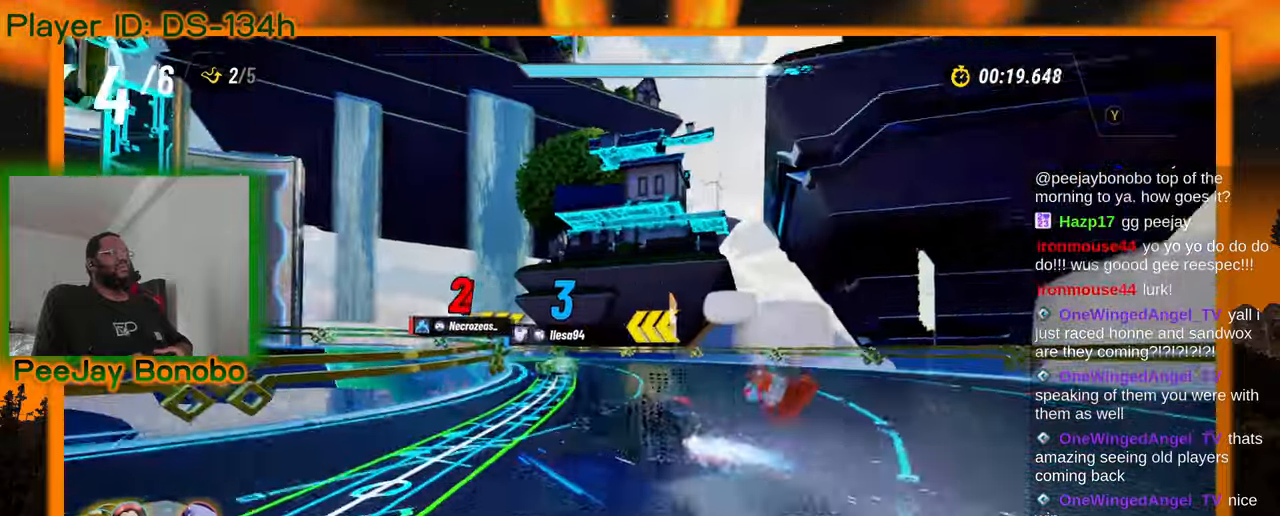
{"dt_ms": 500, "buttons": [], "left_stick": "up-left", "events": [[100, "left_stick", "up-left"]]}
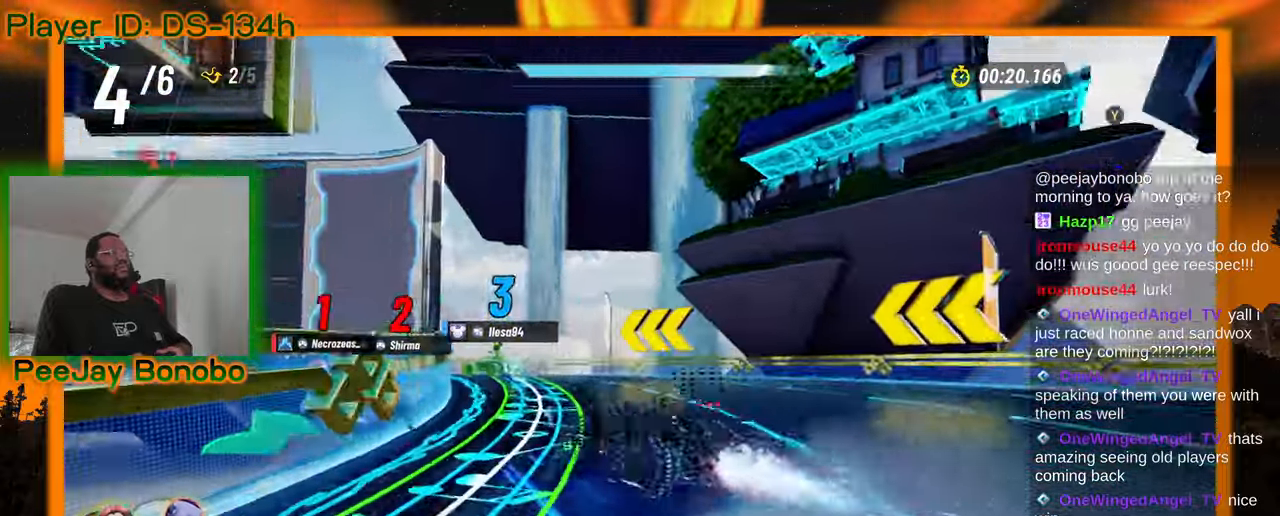
{"dt_ms": 500, "buttons": [], "left_stick": "center", "events": [[450, "left_stick", "center"]]}
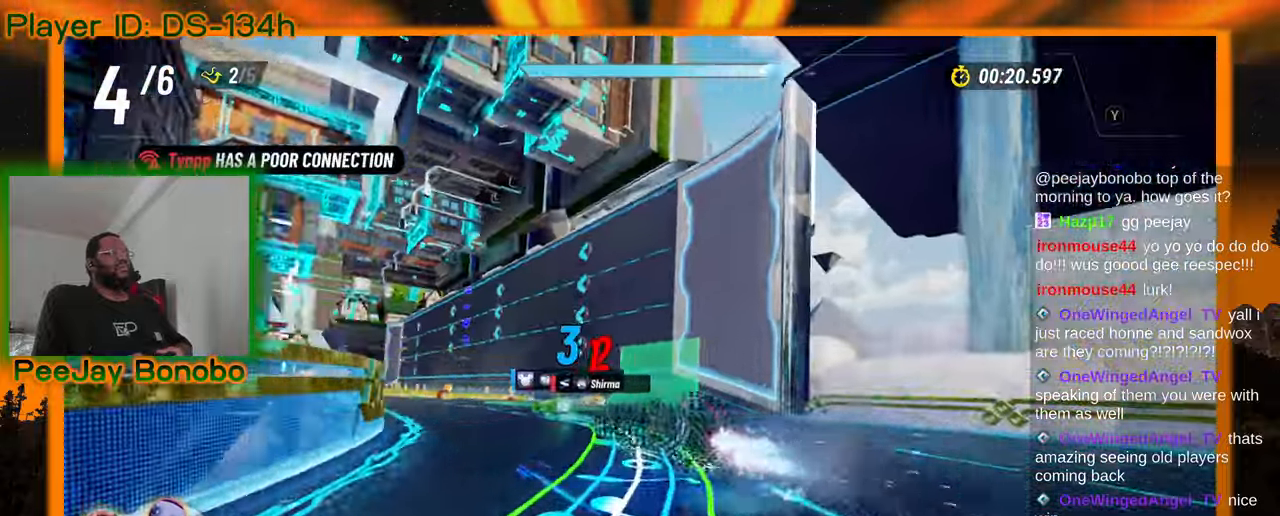
{"dt_ms": 500, "buttons": [], "left_stick": "right", "events": [[200, "left_stick", "up-left"], [384, "left_stick", "right"]]}
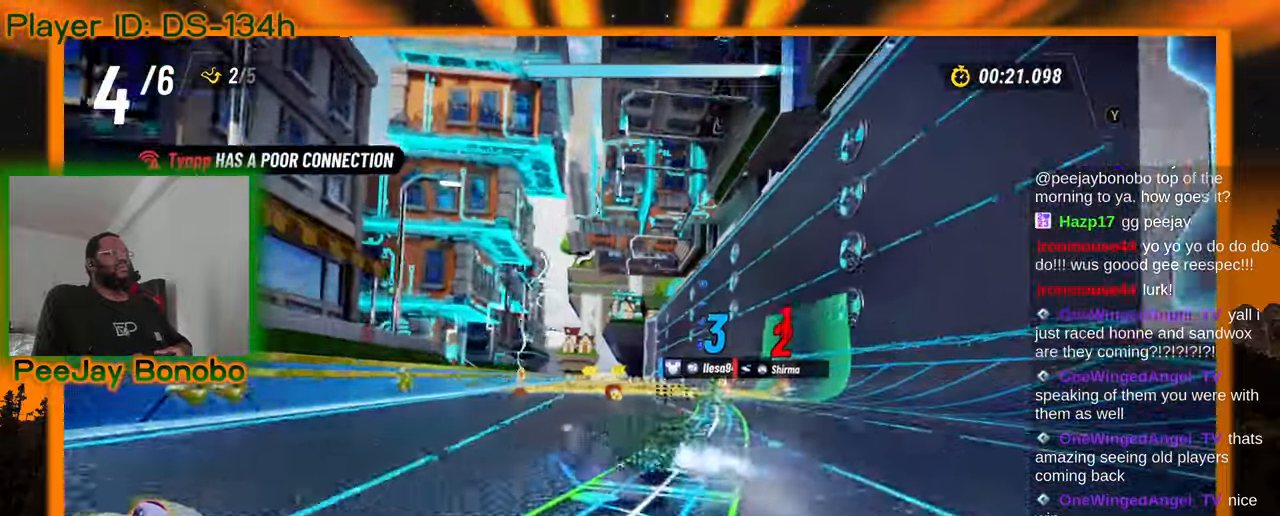
{"dt_ms": 500, "buttons": [], "left_stick": "right", "events": []}